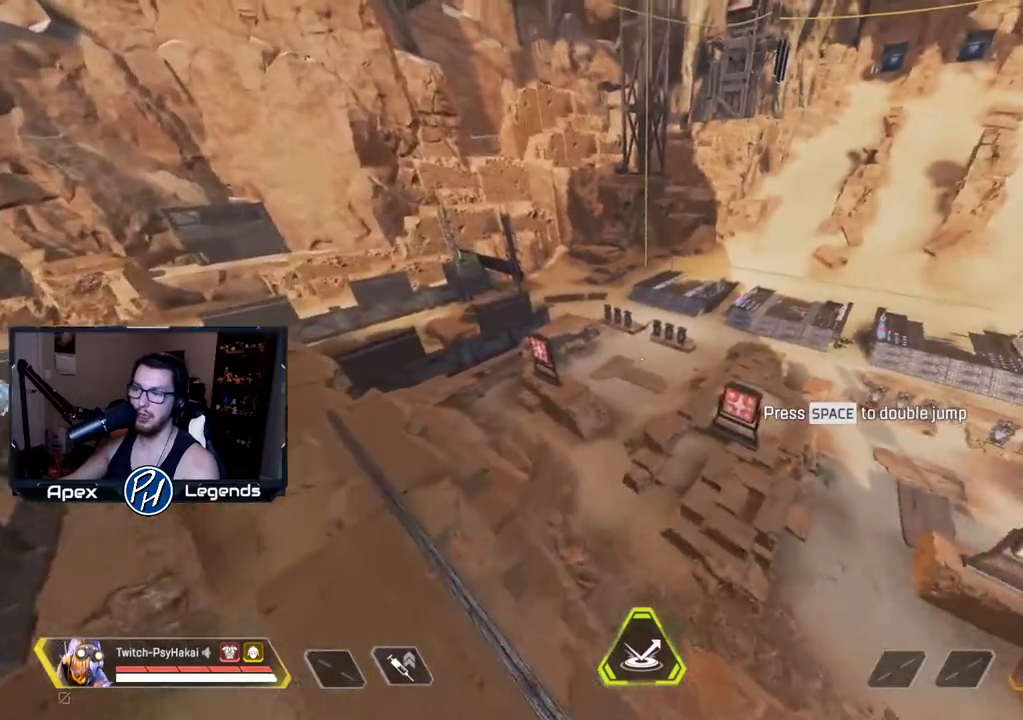
Gameplay with keyboard and mouse; each line is a JSON object with the keys and mouse buttons held at the frame after it. "events" lists presses ("down") and releases ("up") of "1", "2", "3", "4", "5", "a", "alt", "c", "caps_lock", "ctrl", "d", "e", "f", "g", "q", "r", "s", "shift", "space", "t", "tab", "v", "w", "x", "z", "mouse_left", "mouse_wheel" and "mouse_right" between this image and that frame as [ms after this image, input, new state], when the widget could be followed in between. "mouse_left", "mouse_wheel", "mouse_right" = the "left", "wheel", "right" buttons of the "mouse" list. No other keys are recorded. "wheel" means that the mouse wheel is clicked or scrolled. Not read: mouse_move.
{"keys": ["w"], "mouse": [], "events": [[100, "space", "down"], [233, "a", "down"], [233, "space", "up"], [283, "w", "down"], [383, "a", "up"]]}
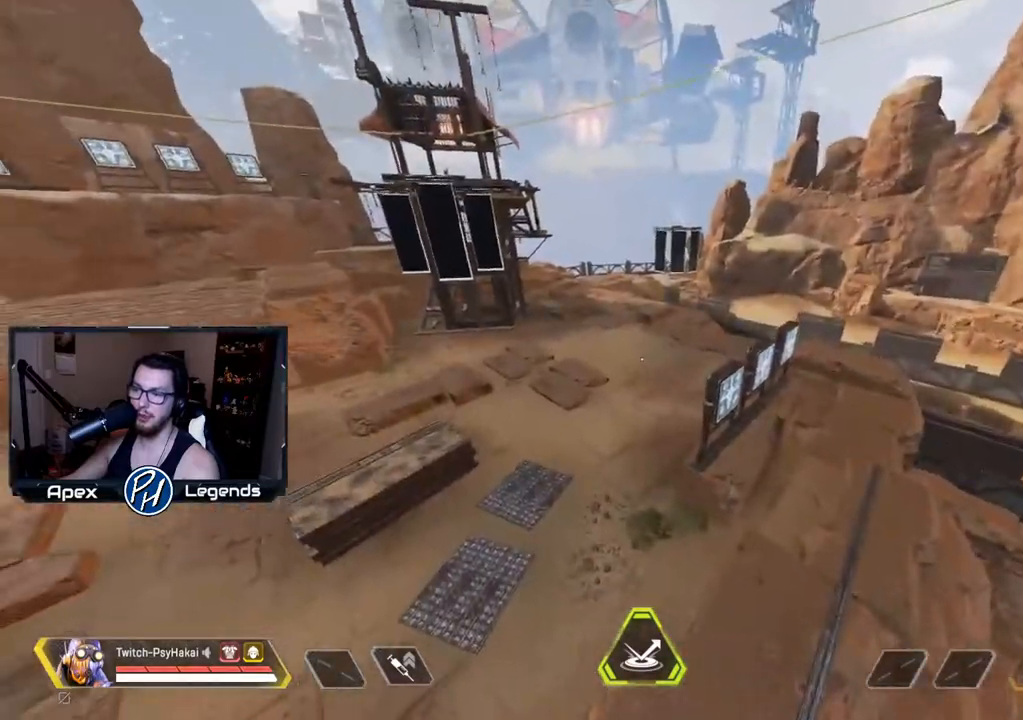
{"keys": [], "mouse": [], "events": [[433, "w", "up"]]}
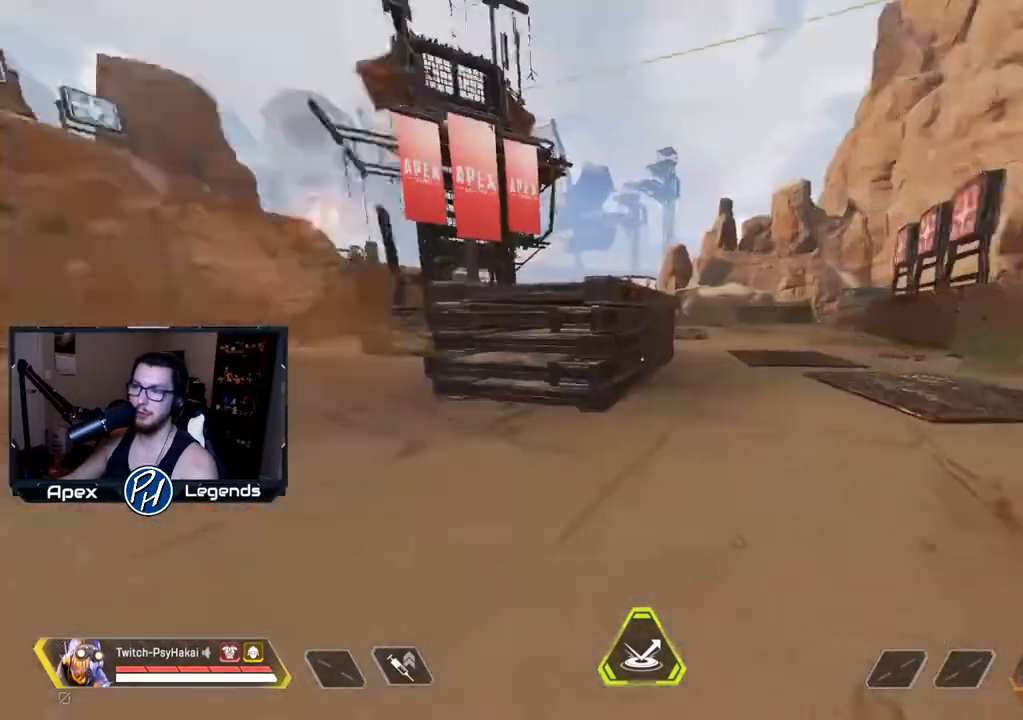
{"keys": ["d"], "mouse": [], "events": [[500, "d", "down"]]}
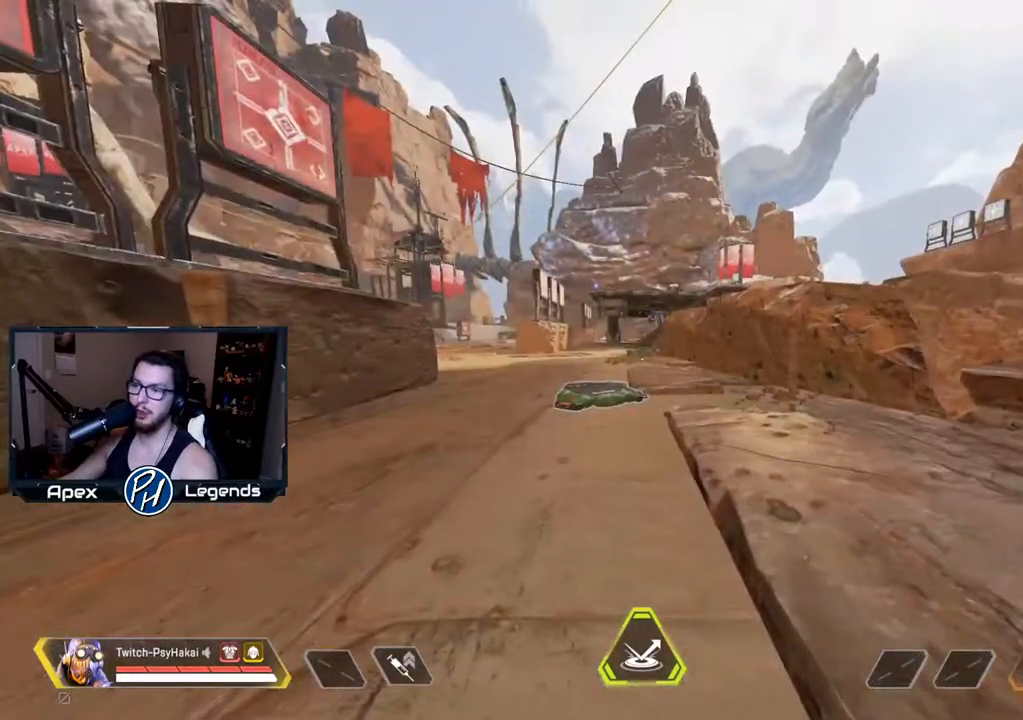
{"keys": [], "mouse": [], "events": [[233, "d", "up"], [283, "s", "down"], [417, "s", "up"]]}
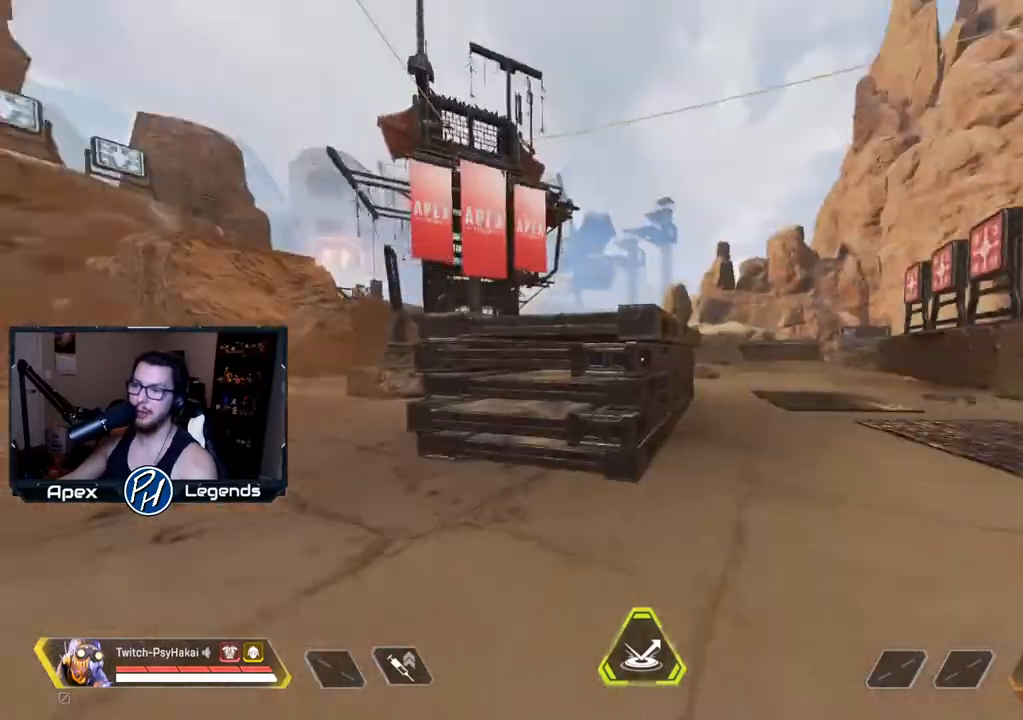
{"keys": ["a"], "mouse": [], "events": [[267, "d", "down"], [417, "a", "down"], [417, "d", "up"]]}
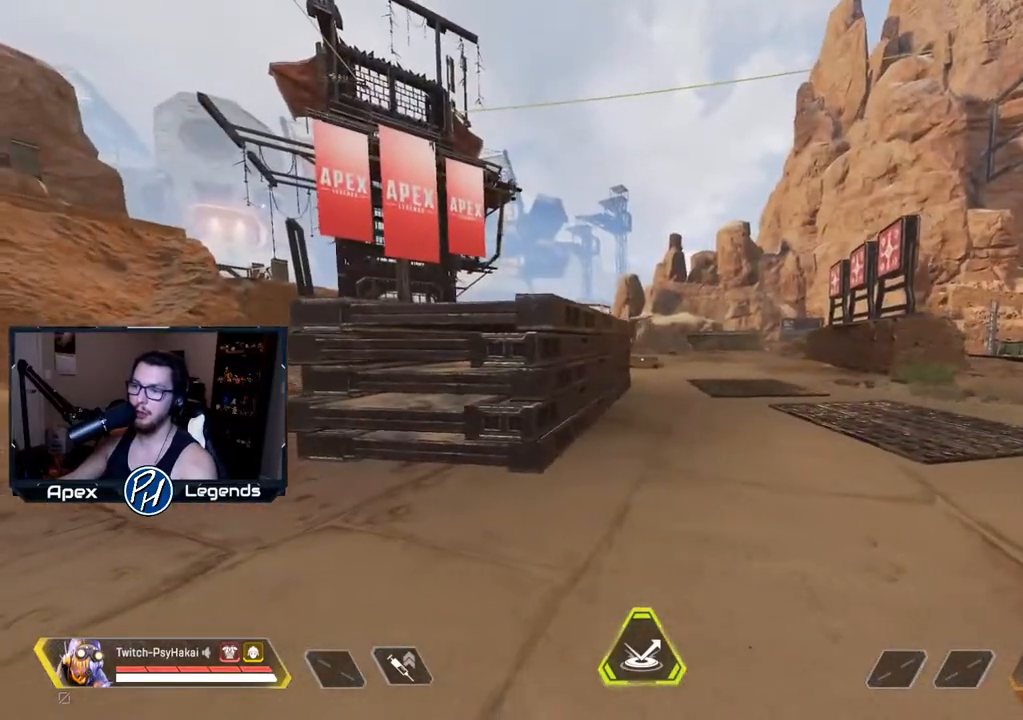
{"keys": ["shift"], "mouse": [], "events": [[17, "w", "down"], [50, "d", "down"], [100, "a", "up"], [100, "w", "up"], [200, "d", "up"], [200, "shift", "down"], [300, "a", "down"], [383, "d", "down"], [433, "a", "up"], [483, "d", "up"]]}
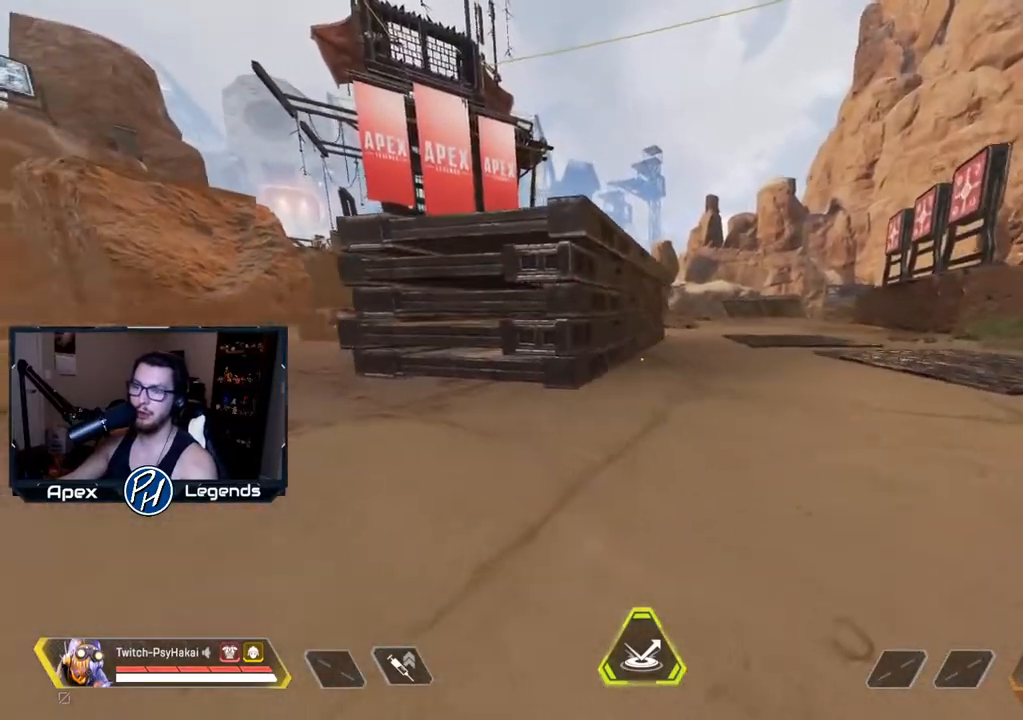
{"keys": ["shift"], "mouse": [], "events": [[117, "d", "down"], [267, "d", "up"]]}
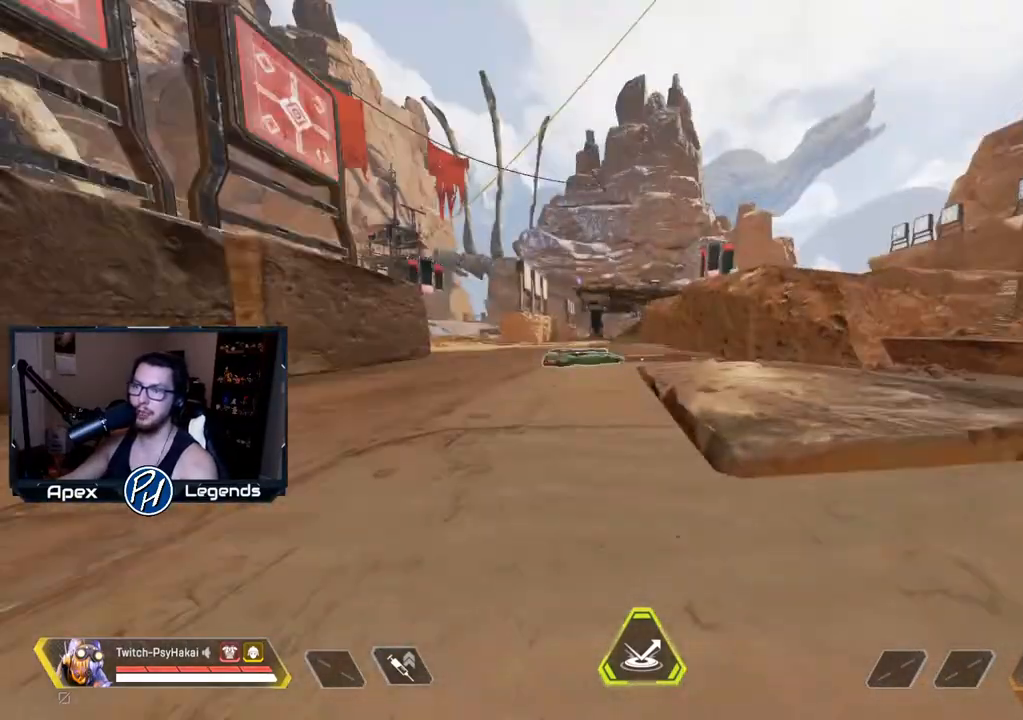
{"keys": ["w"], "mouse": [], "events": [[83, "shift", "up"], [83, "w", "down"]]}
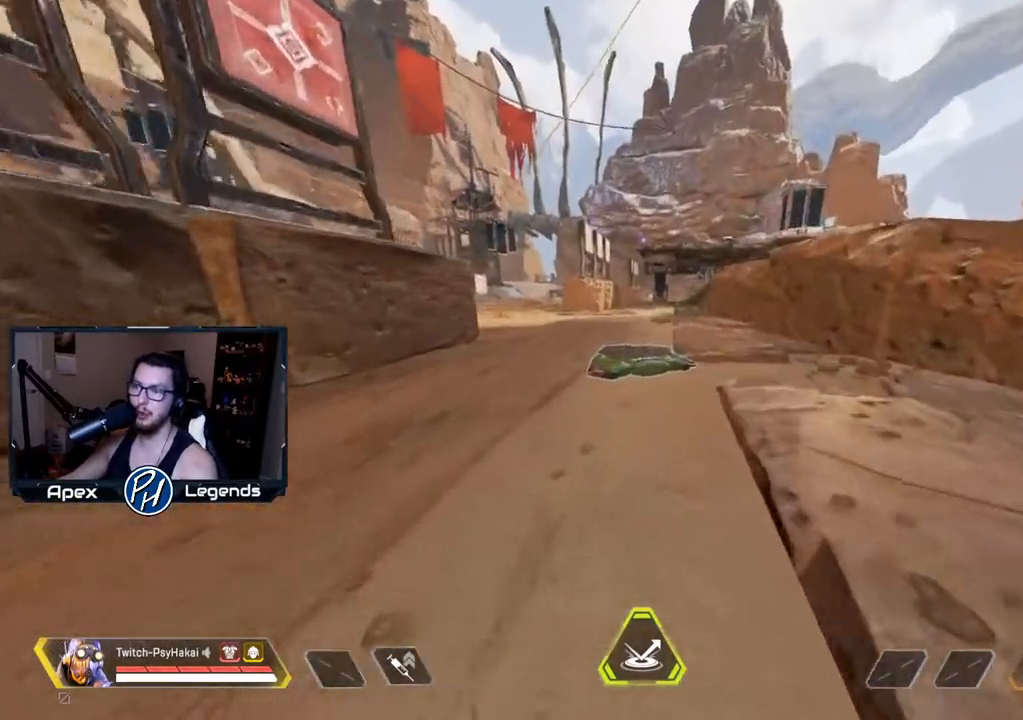
{"keys": ["shift"], "mouse": [], "events": [[183, "shift", "down"], [333, "w", "up"]]}
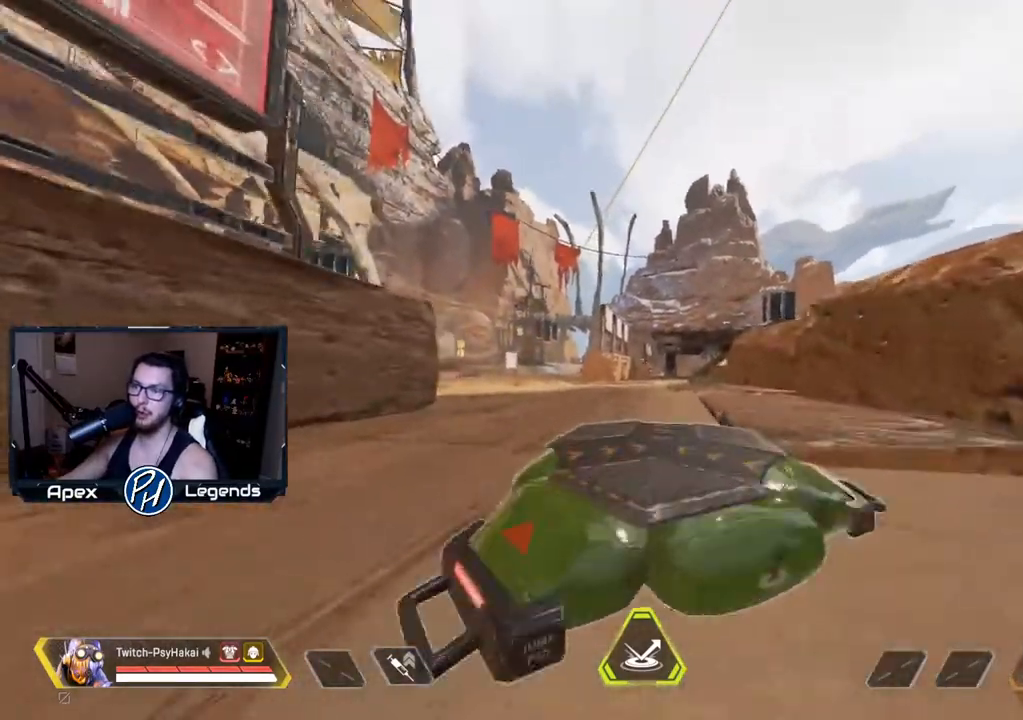
{"keys": ["a", "shift"], "mouse": [], "events": [[17, "space", "down"], [67, "a", "down"], [150, "space", "up"]]}
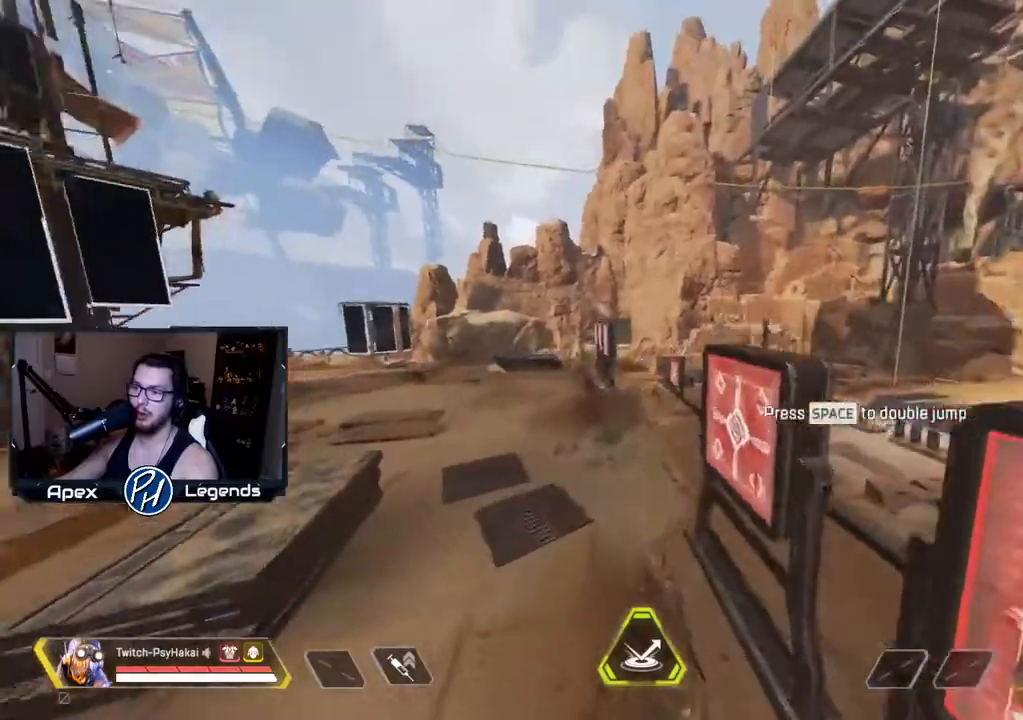
{"keys": ["a", "w"], "mouse": [], "events": [[83, "w", "down"], [167, "shift", "up"]]}
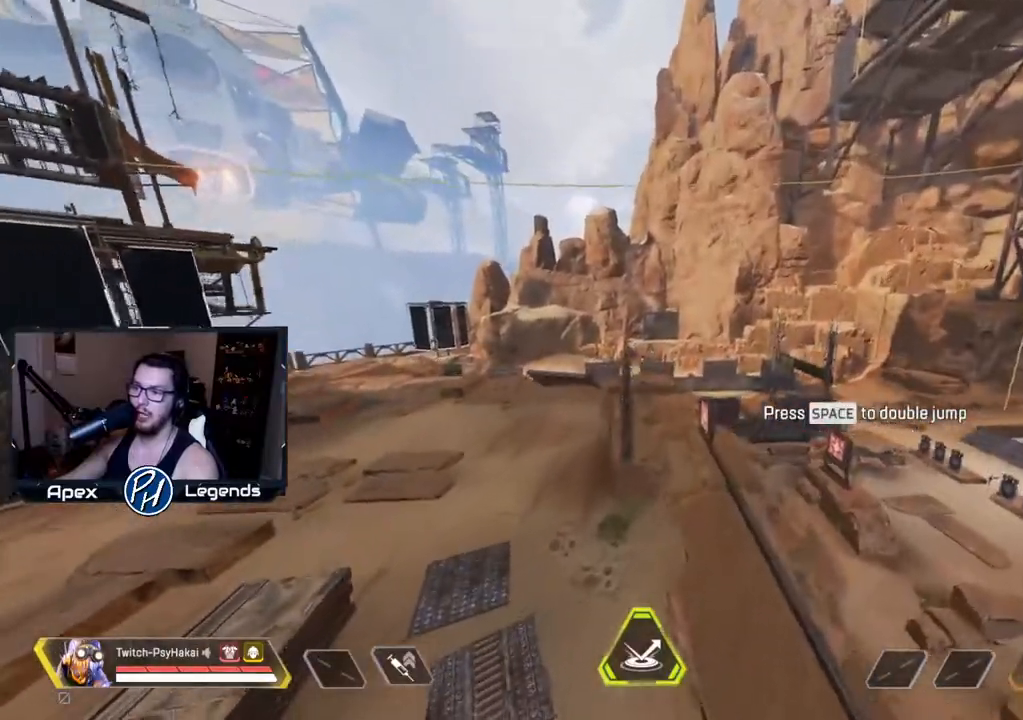
{"keys": ["a", "w"], "mouse": [], "events": []}
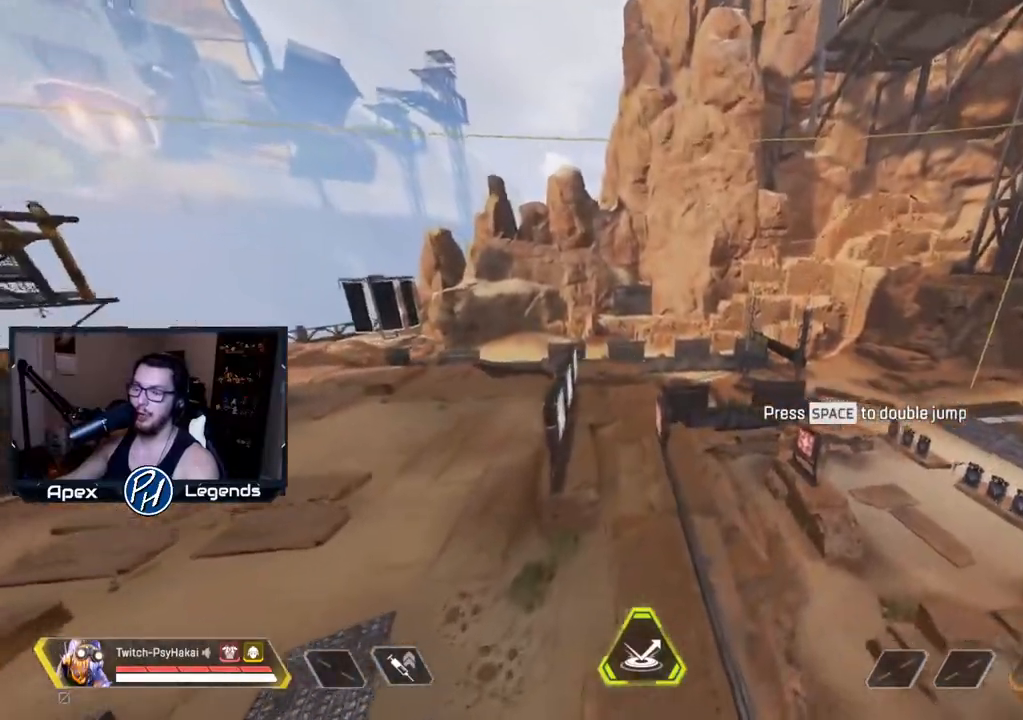
{"keys": ["w"], "mouse": [], "events": [[117, "a", "up"]]}
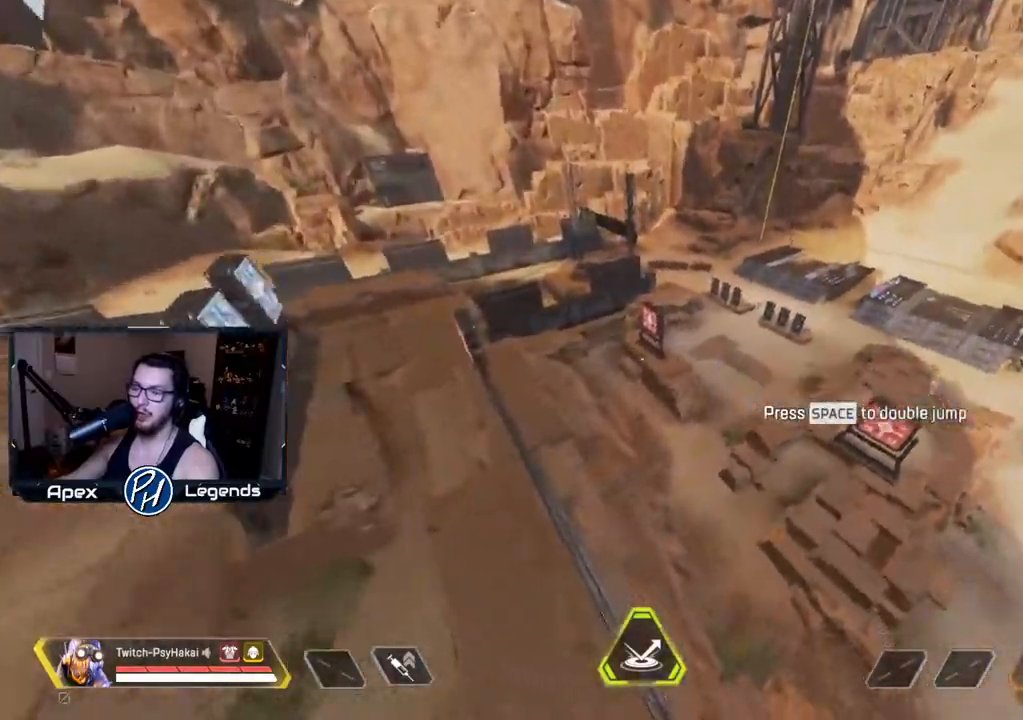
{"keys": [], "mouse": [], "events": [[33, "w", "up"]]}
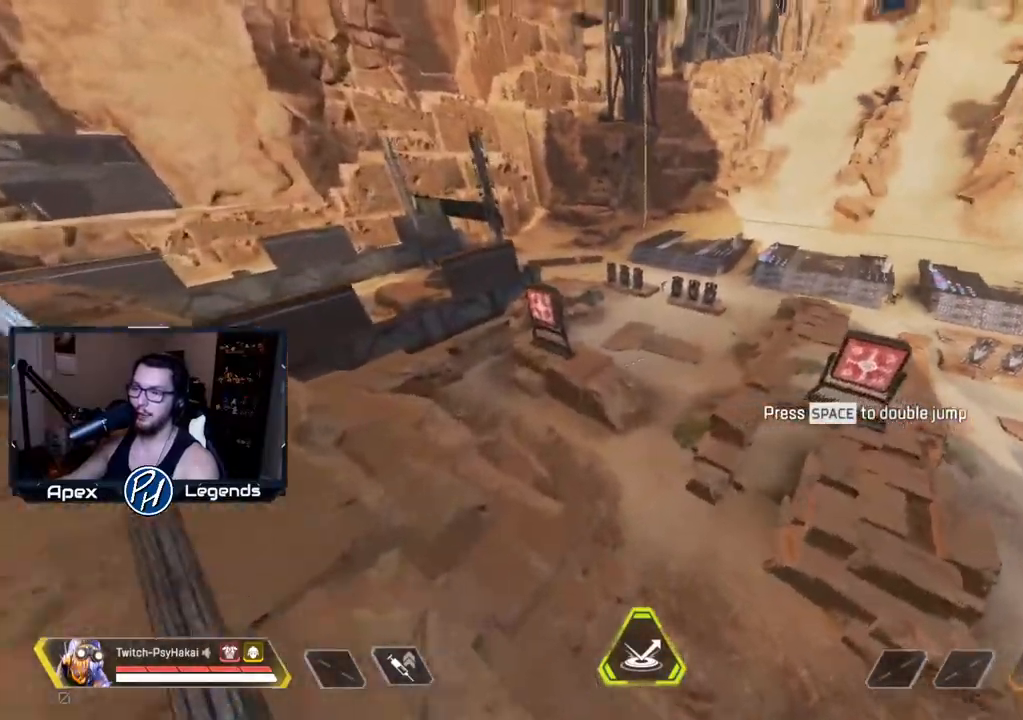
{"keys": ["a", "w"], "mouse": [], "events": [[17, "space", "down"], [100, "a", "down"], [150, "space", "up"], [233, "w", "down"]]}
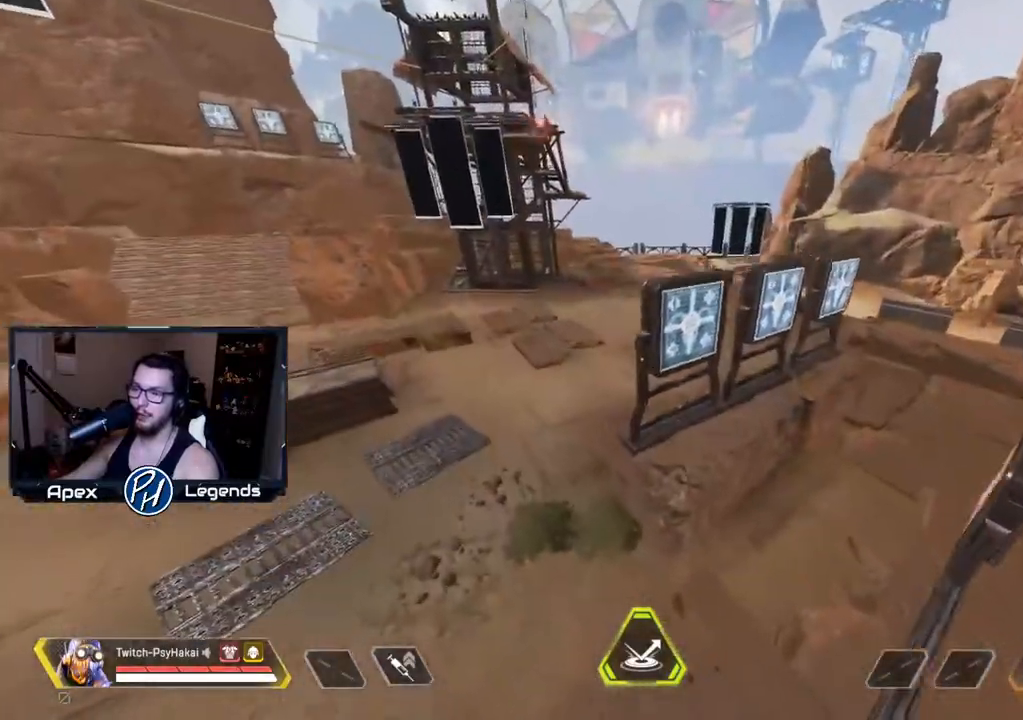
{"keys": [], "mouse": [], "events": [[350, "a", "up"], [483, "w", "up"]]}
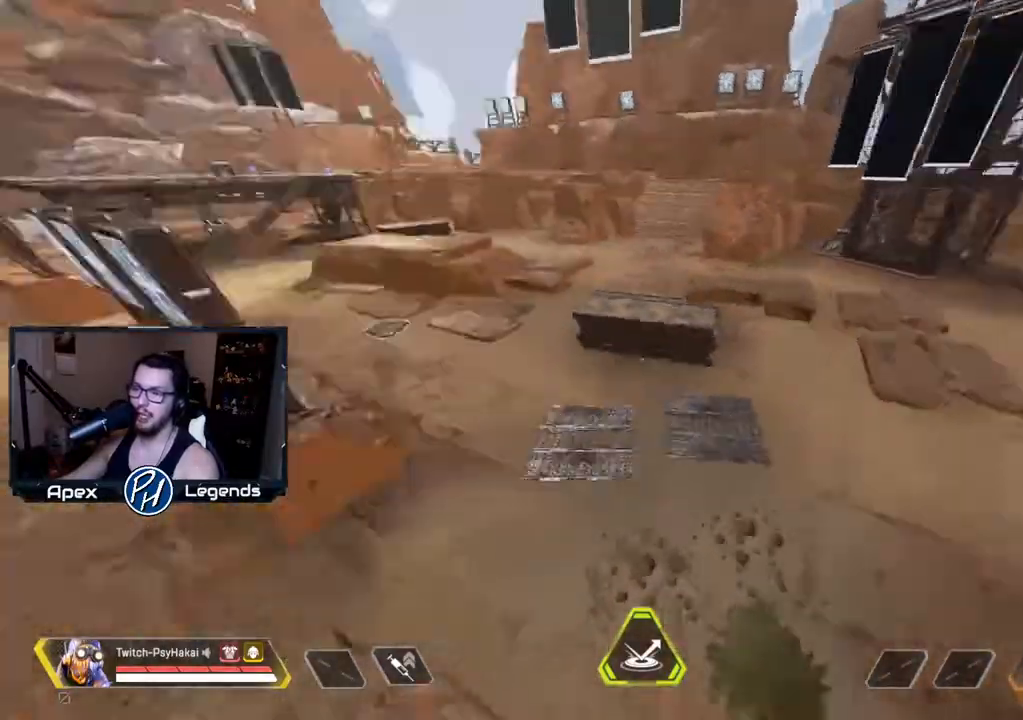
{"keys": ["w"], "mouse": [], "events": [[183, "w", "down"]]}
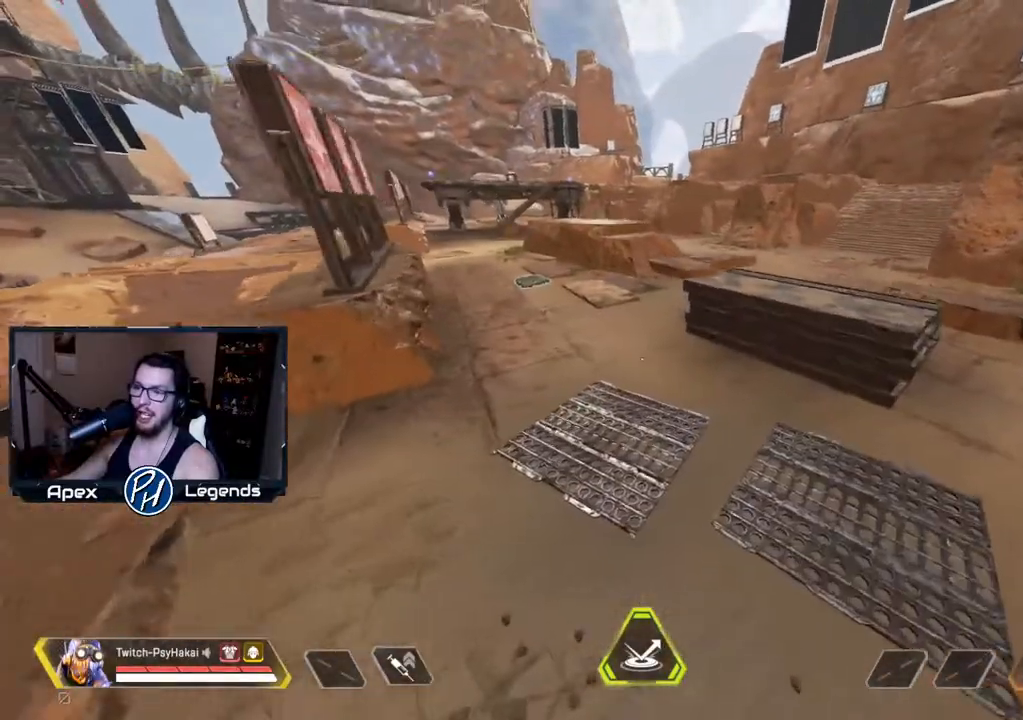
{"keys": ["d", "shift"], "mouse": [], "events": [[100, "d", "down"], [100, "w", "up"], [150, "shift", "down"]]}
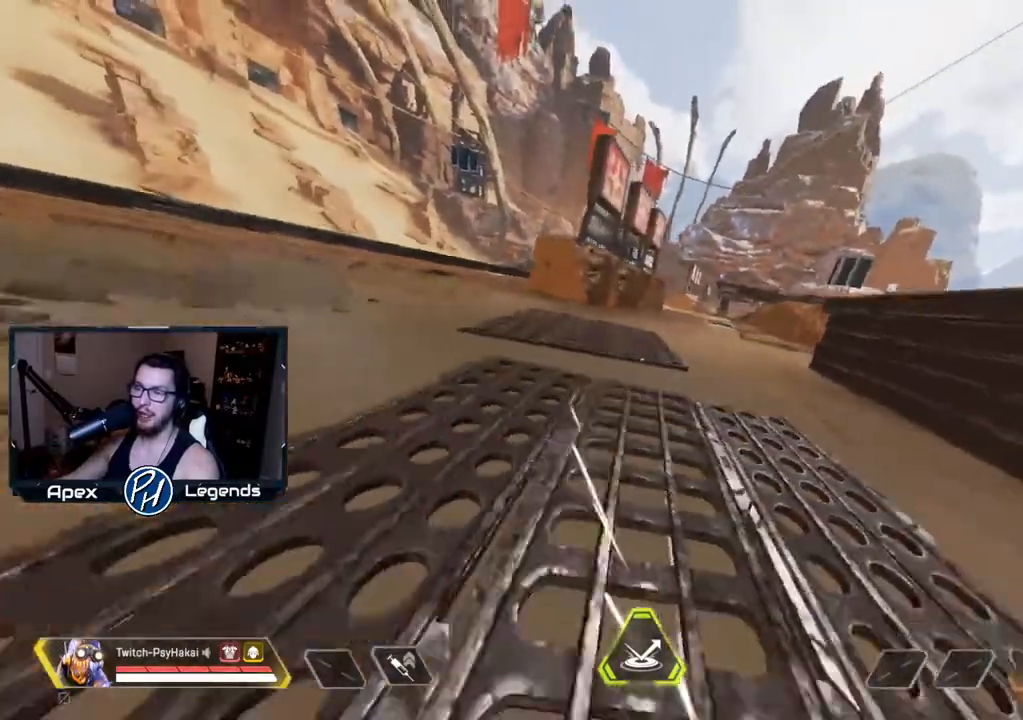
{"keys": ["a"], "mouse": [], "events": [[17, "d", "up"], [200, "mouse_wheel", "down"], [350, "mouse_wheel", "up"], [450, "a", "down"], [450, "shift", "up"]]}
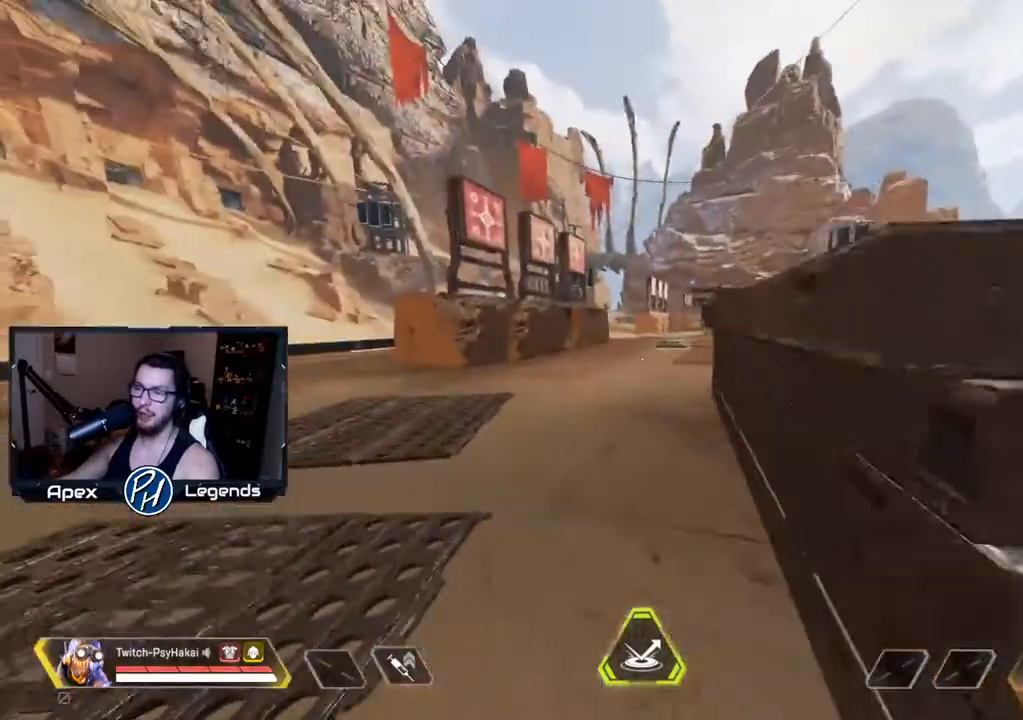
{"keys": [], "mouse": [], "events": [[83, "s", "down"], [150, "a", "up"], [283, "s", "up"]]}
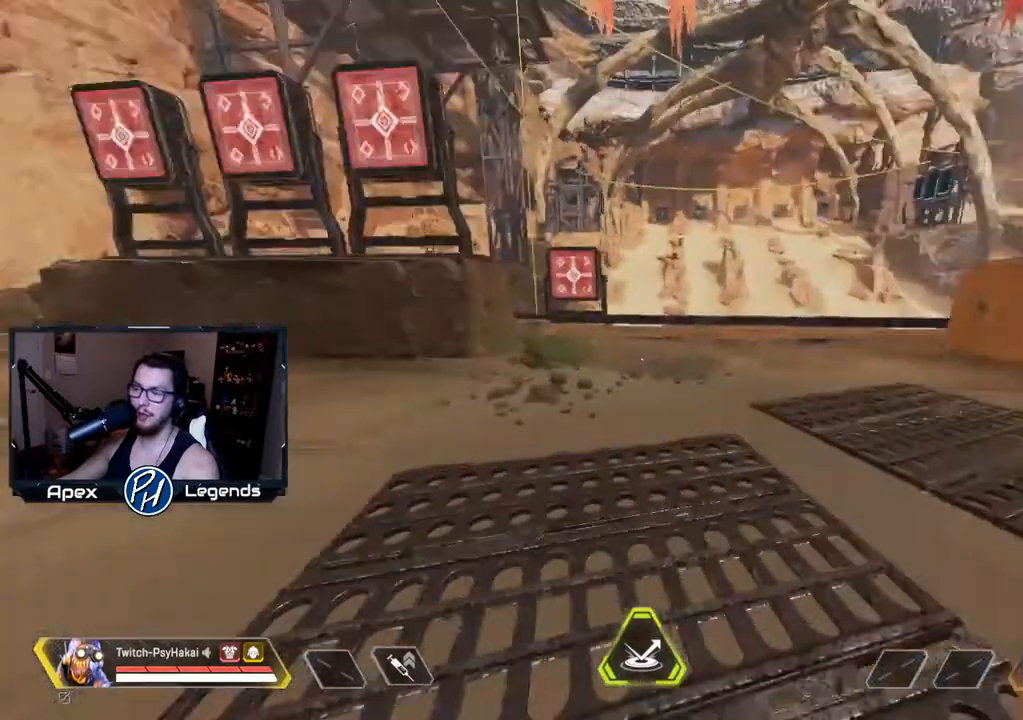
{"keys": [], "mouse": [], "events": [[350, "d", "down"], [483, "d", "up"]]}
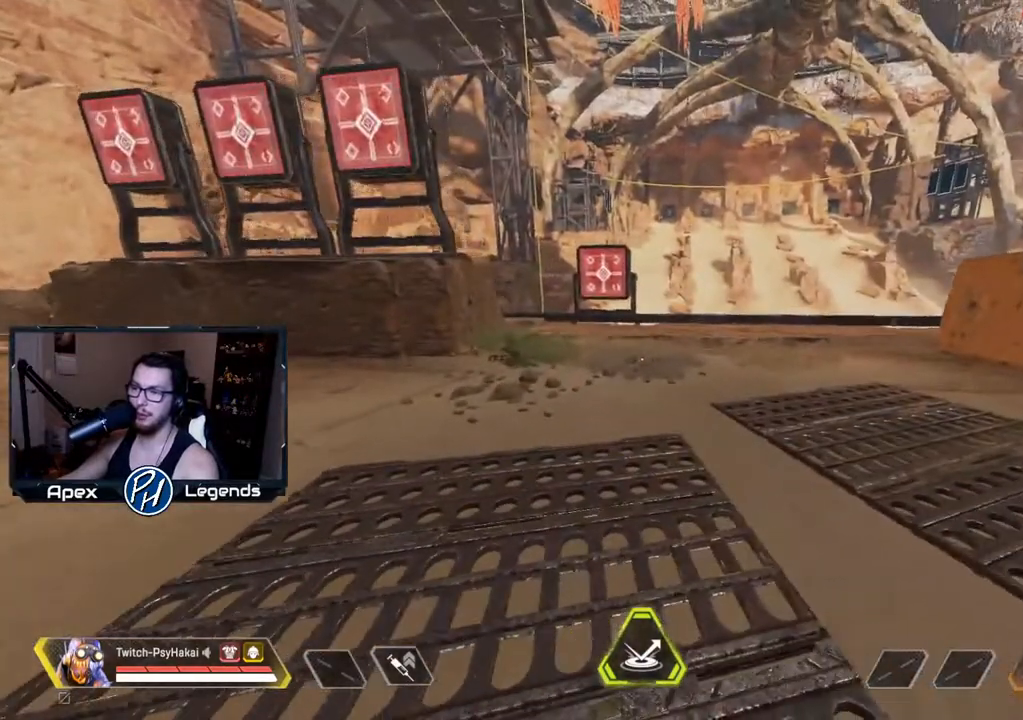
{"keys": [], "mouse": [], "events": []}
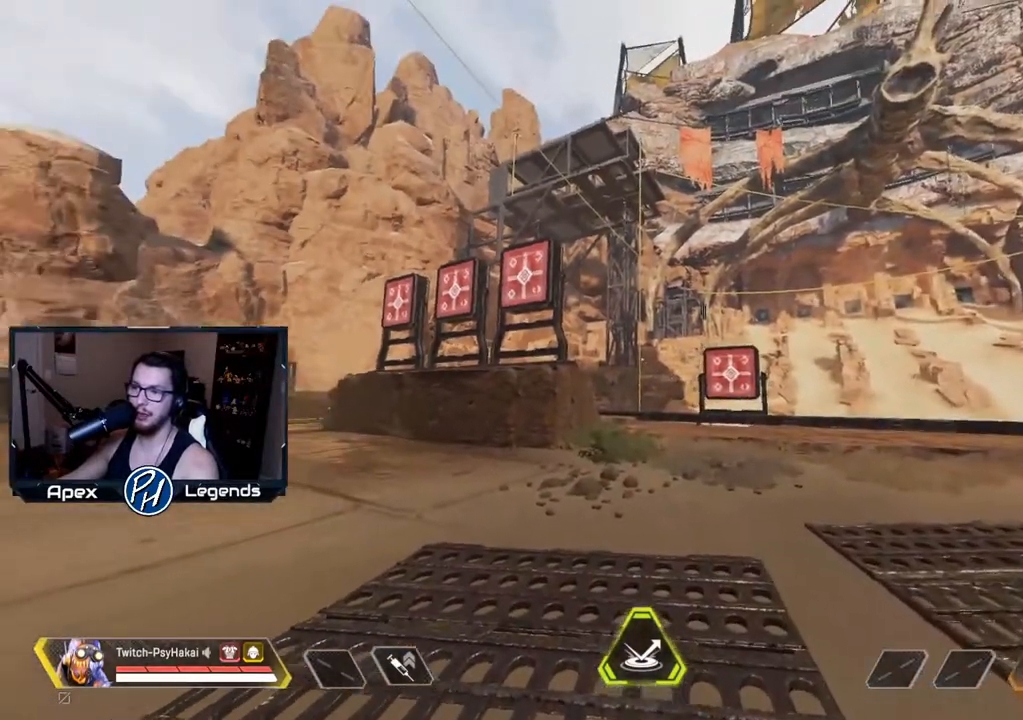
{"keys": [], "mouse": [], "events": []}
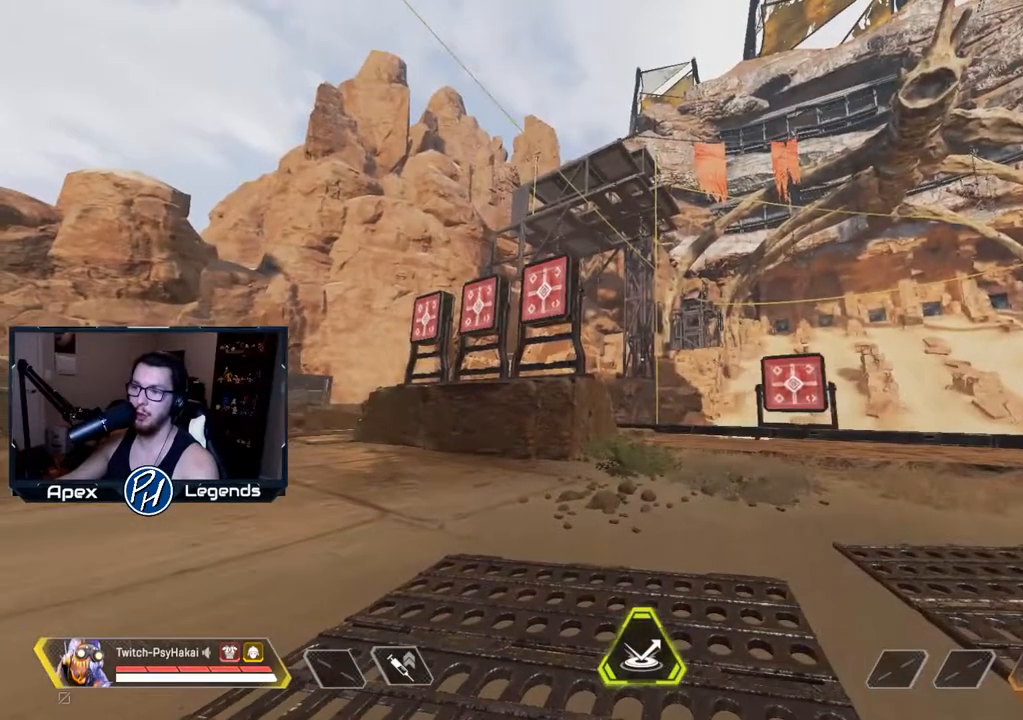
{"keys": ["w"], "mouse": [], "events": [[433, "w", "down"]]}
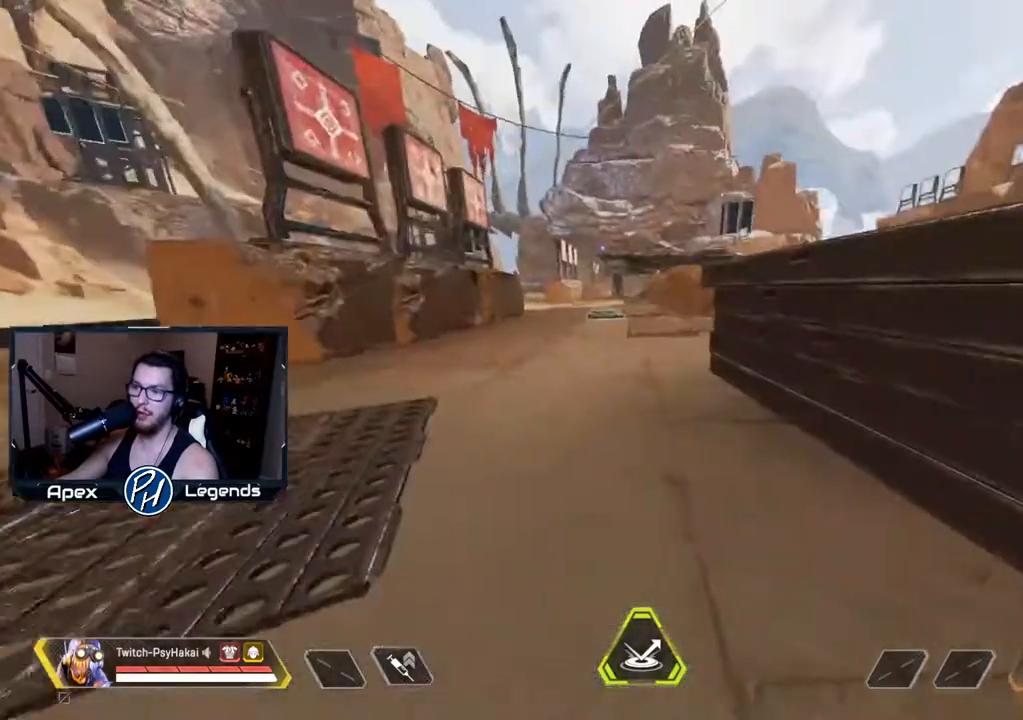
{"keys": [], "mouse": [], "events": [[317, "a", "down"], [367, "w", "up"], [500, "a", "up"]]}